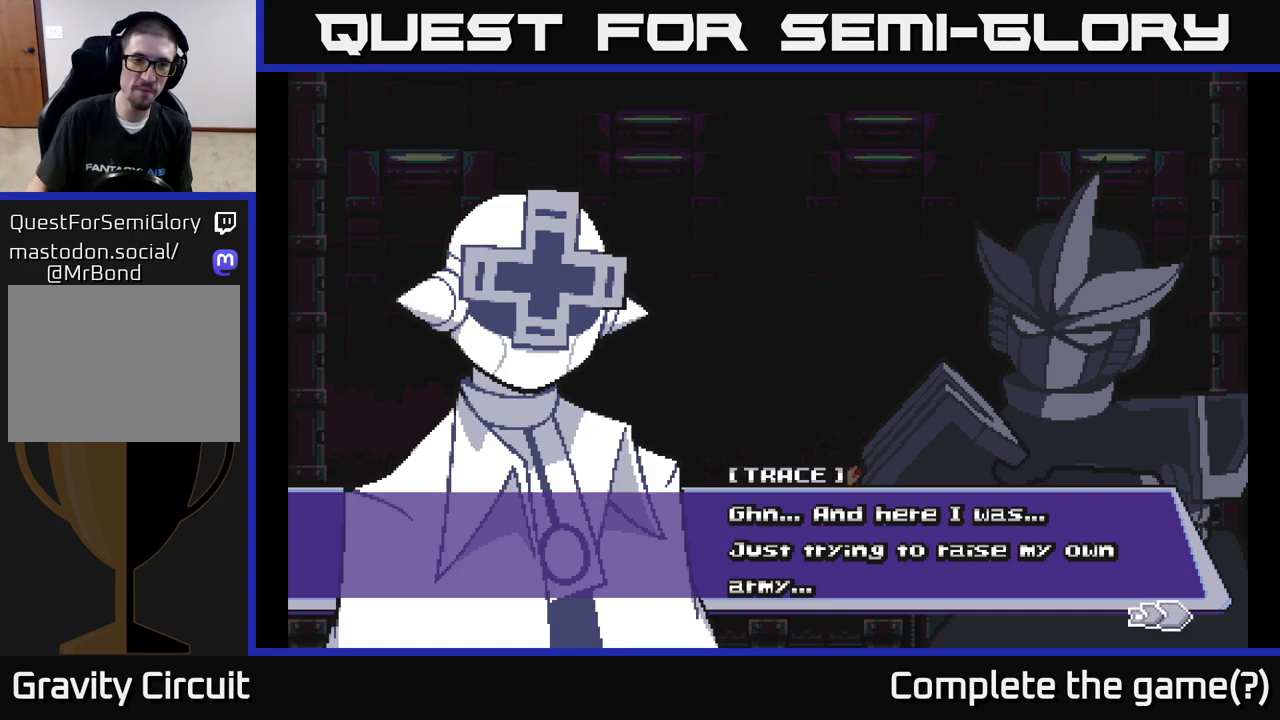
Gameplay with a controller (Xbox layout); each line is a JSON object with the inputs held at the frame after it. "events" lists button and stick changes between this image and that frame as [ms after this image, input, new state], when the widget could be followed in between.
{"buttons": [], "left_stick": "center", "right_stick": "center", "events": [[133, "A", "down"], [300, "A", "up"]]}
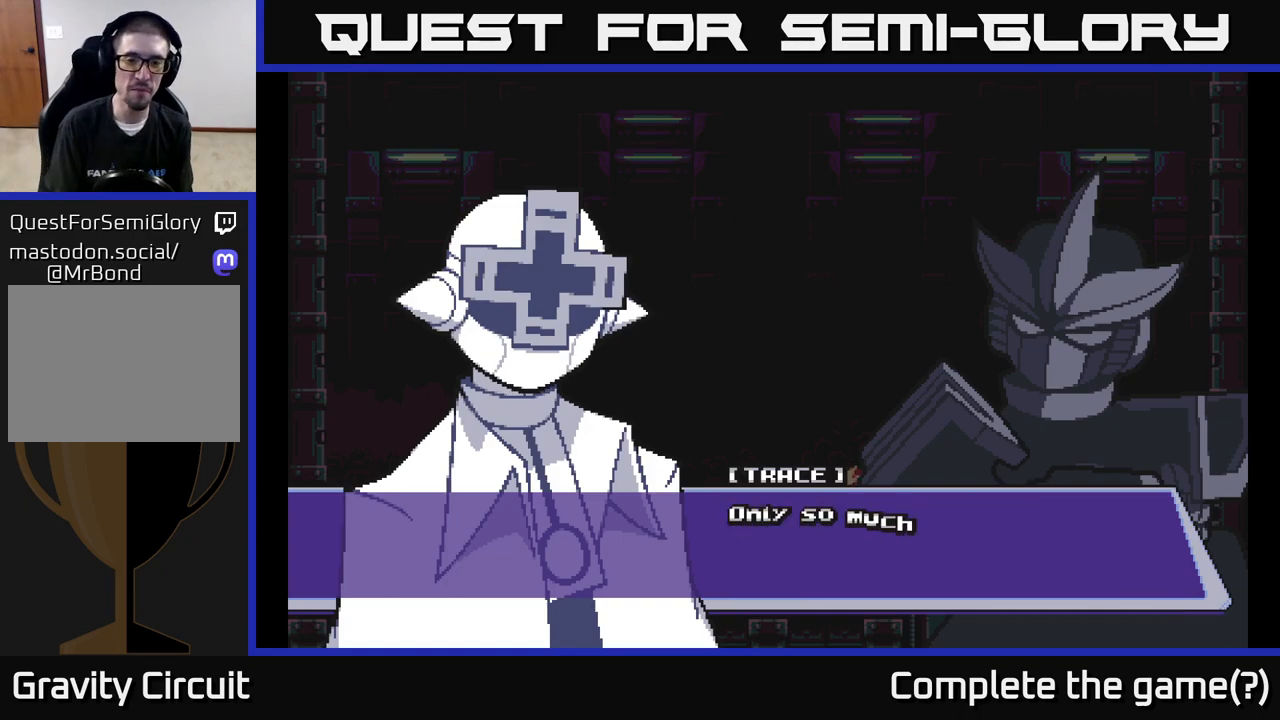
{"buttons": [], "left_stick": "center", "right_stick": "center", "events": [[83, "A", "down"], [317, "A", "up"]]}
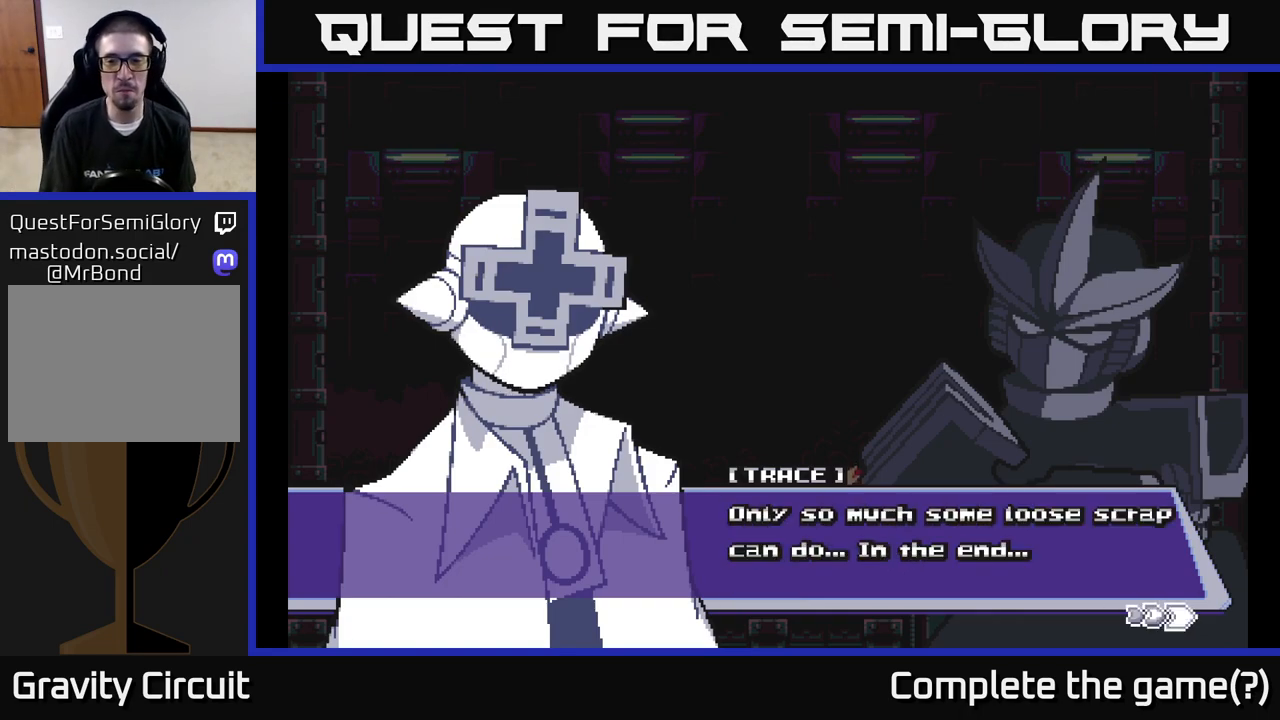
{"buttons": [], "left_stick": "center", "right_stick": "center", "events": []}
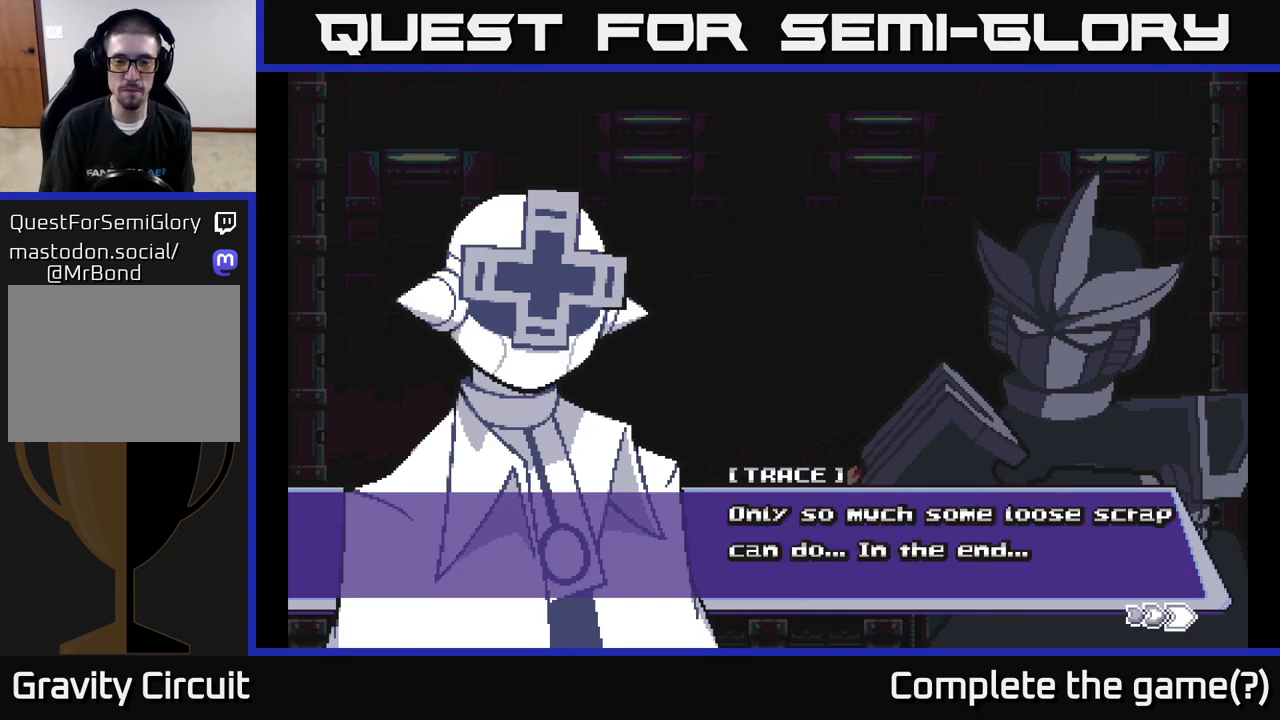
{"buttons": ["A"], "left_stick": "center", "right_stick": "center", "events": [[500, "A", "down"]]}
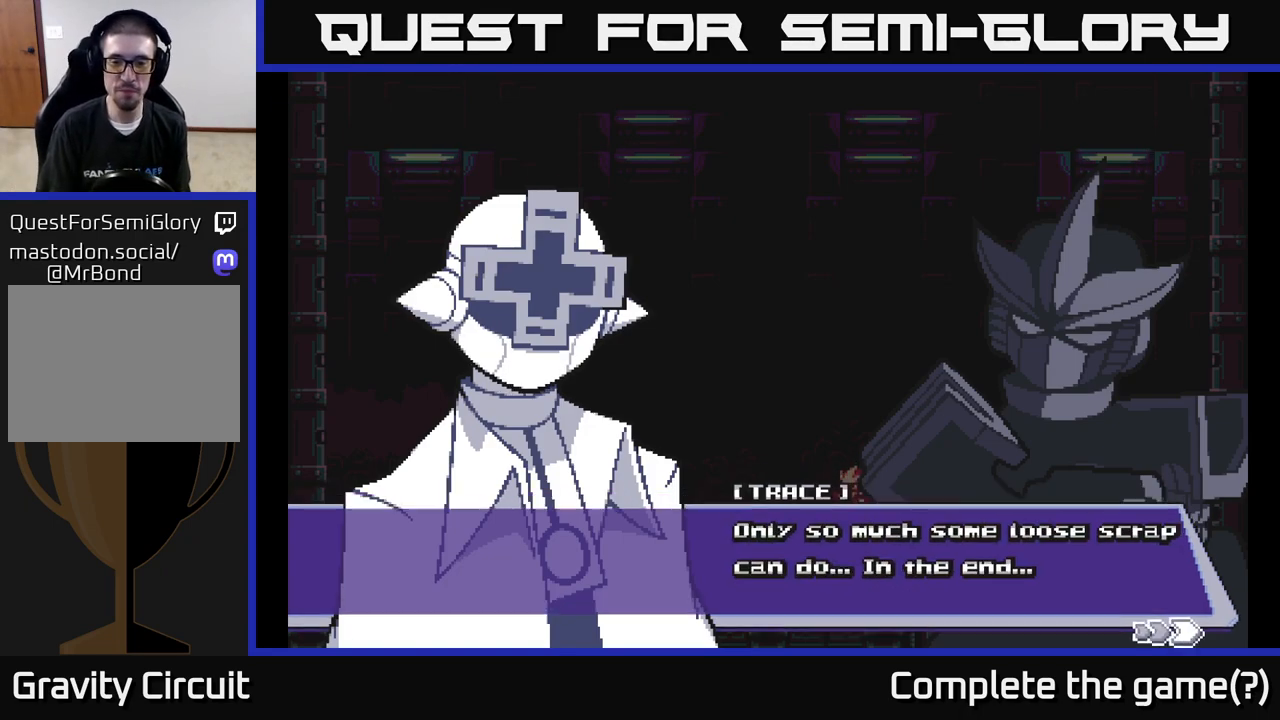
{"buttons": [], "left_stick": "center", "right_stick": "center", "events": [[233, "A", "up"]]}
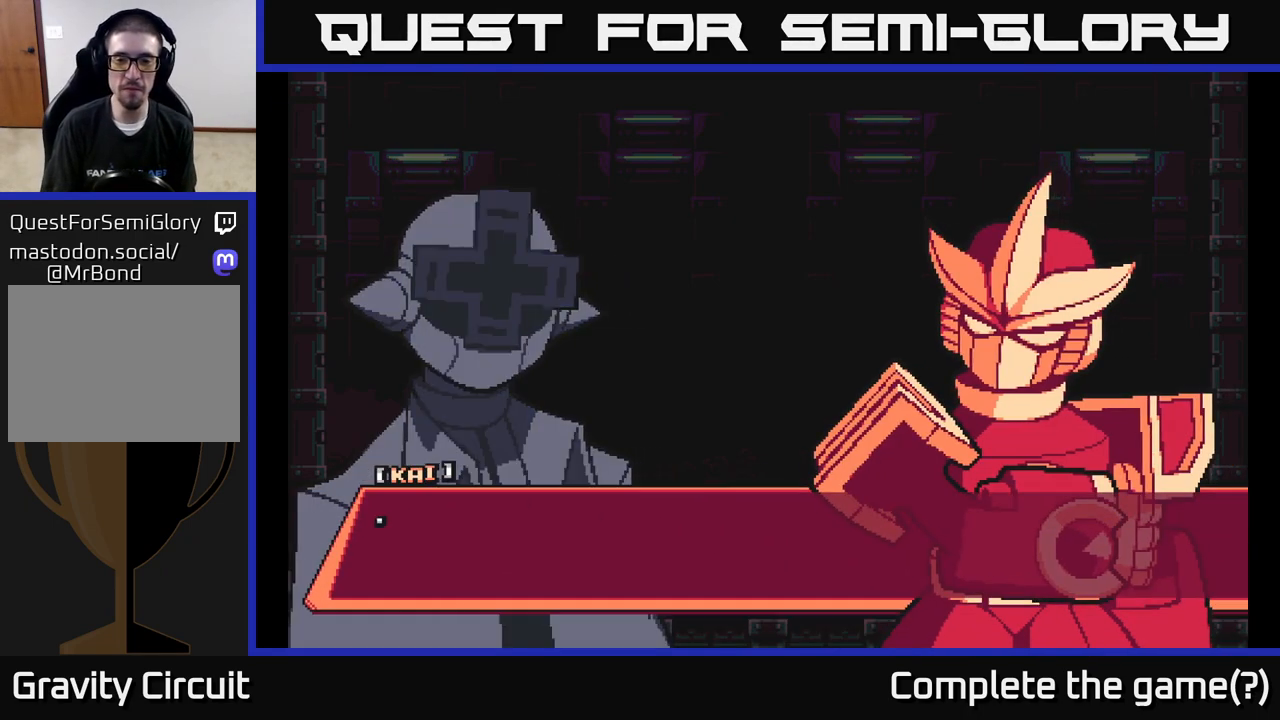
{"buttons": [], "left_stick": "center", "right_stick": "center", "events": [[167, "A", "down"], [417, "A", "up"]]}
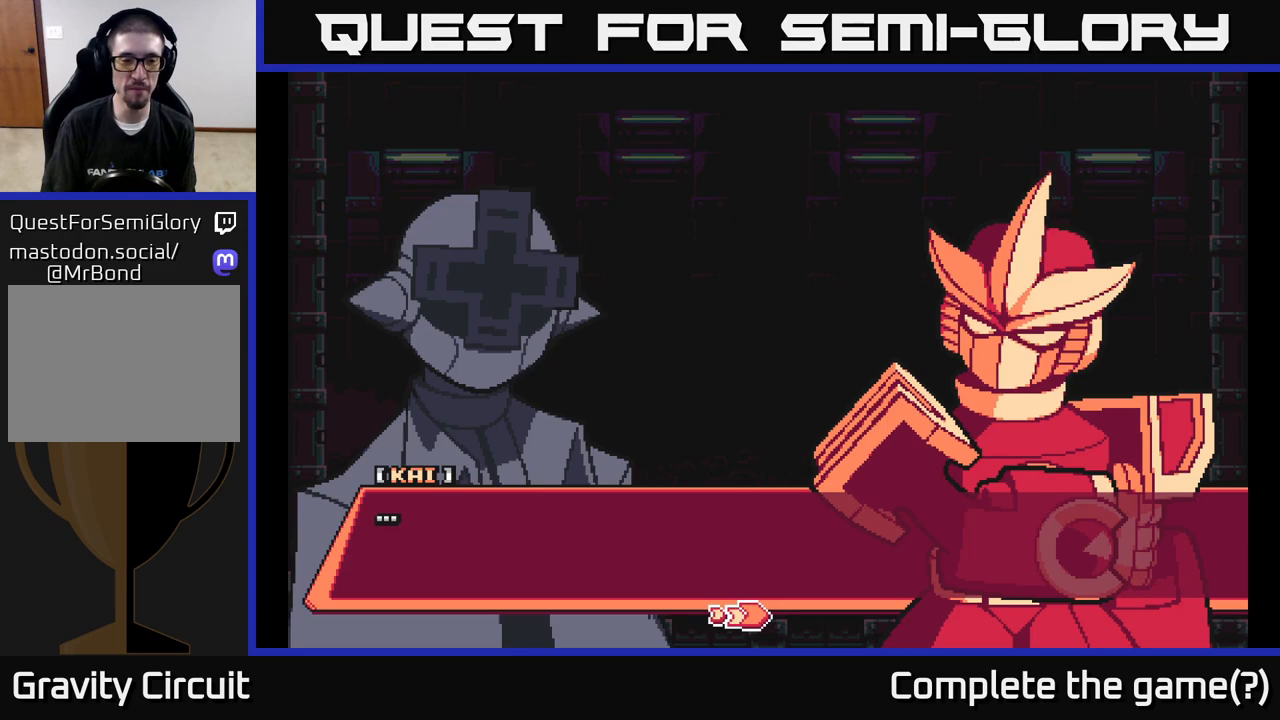
{"buttons": ["A"], "left_stick": "center", "right_stick": "center", "events": [[300, "A", "down"]]}
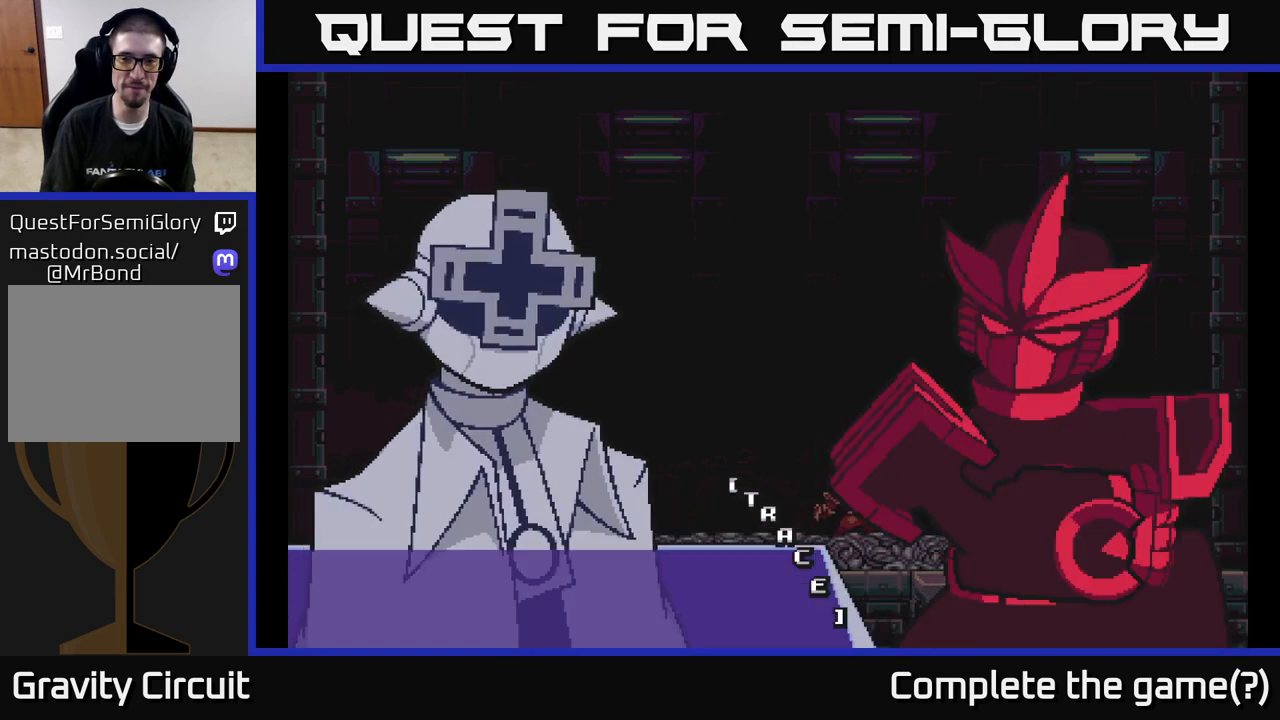
{"buttons": ["A"], "left_stick": "center", "right_stick": "center", "events": [[33, "A", "up"], [350, "A", "down"]]}
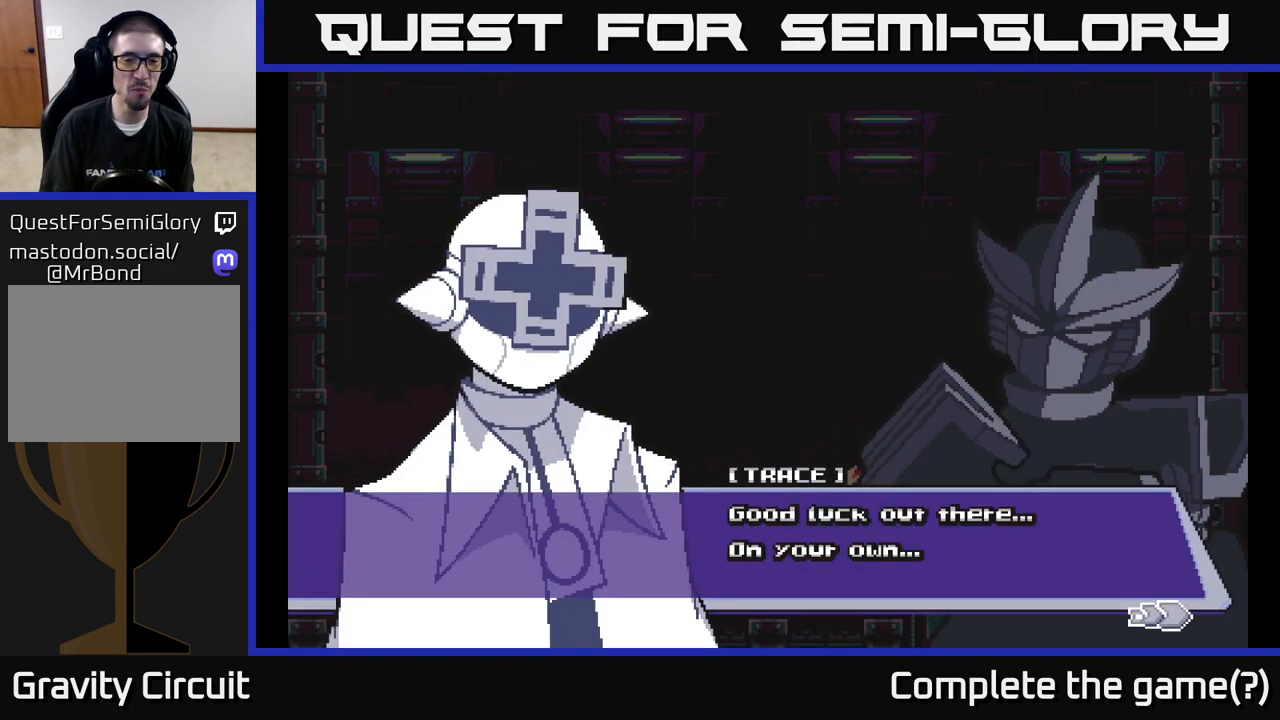
{"buttons": [], "left_stick": "center", "right_stick": "center", "events": [[17, "A", "up"]]}
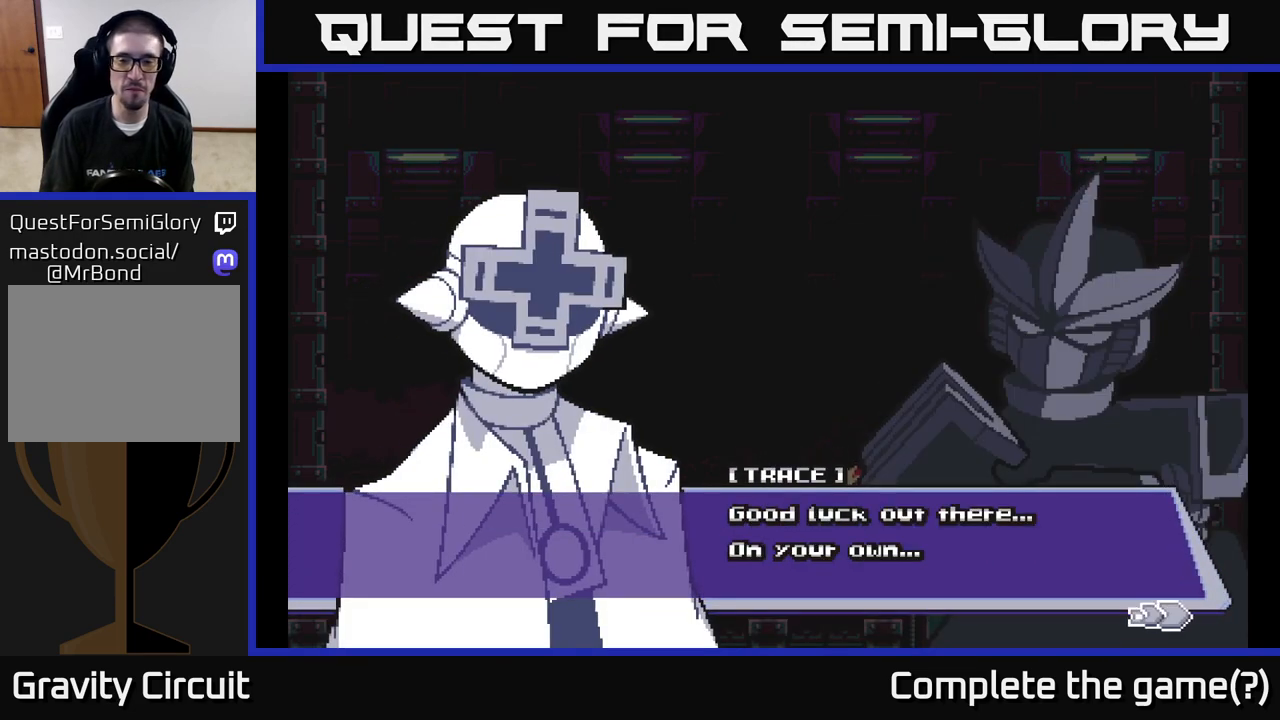
{"buttons": ["A"], "left_stick": "center", "right_stick": "center", "events": [[383, "A", "down"]]}
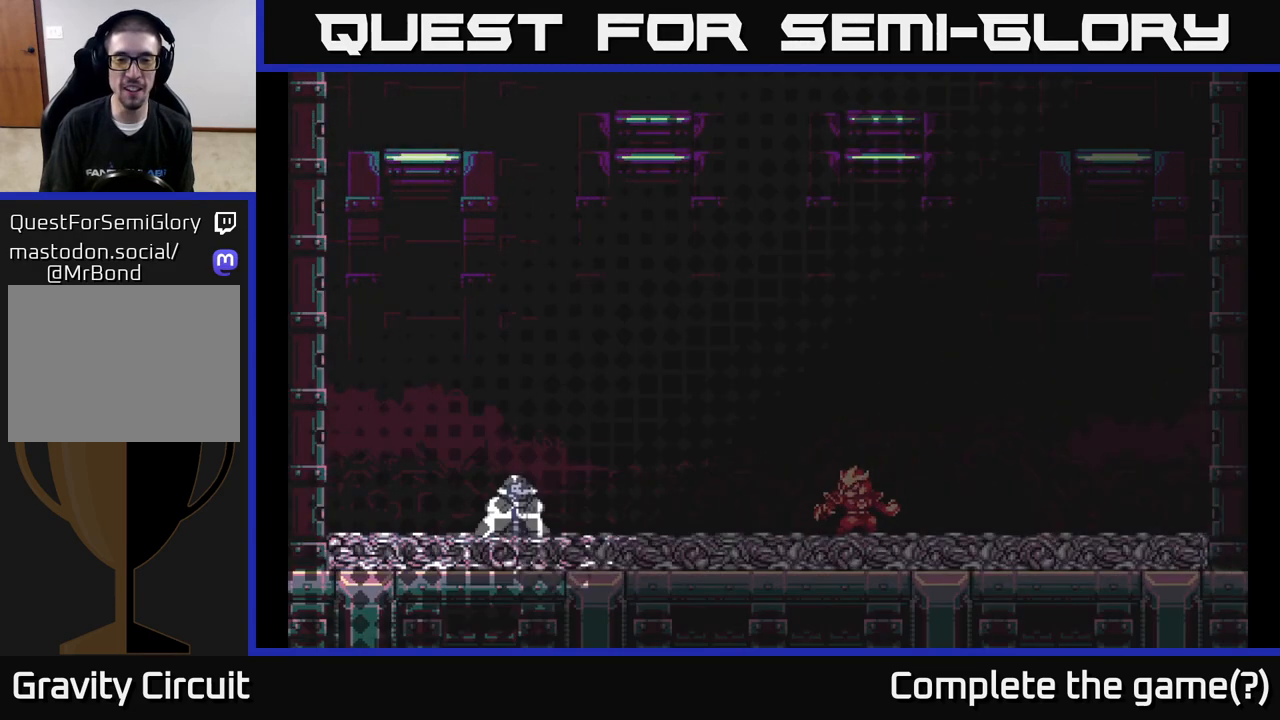
{"buttons": [], "left_stick": "center", "right_stick": "center", "events": [[83, "A", "up"]]}
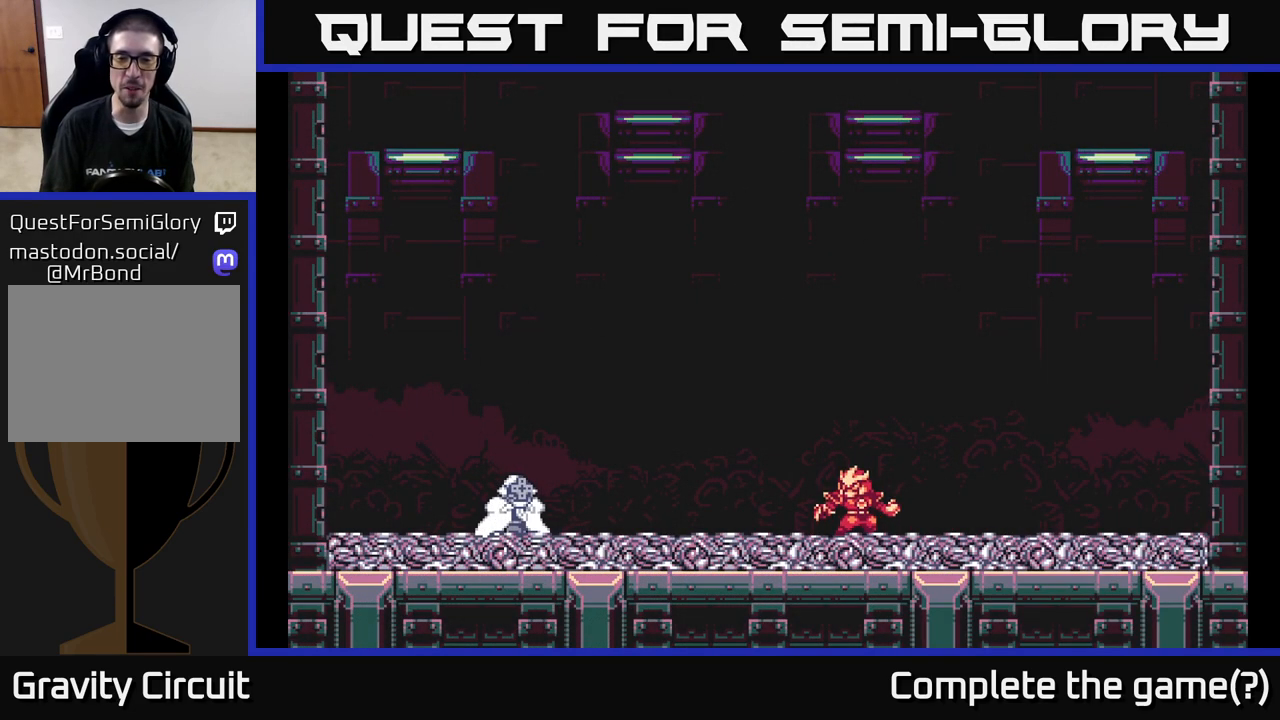
{"buttons": [], "left_stick": "right", "right_stick": "center", "events": [[150, "left_stick", "right"]]}
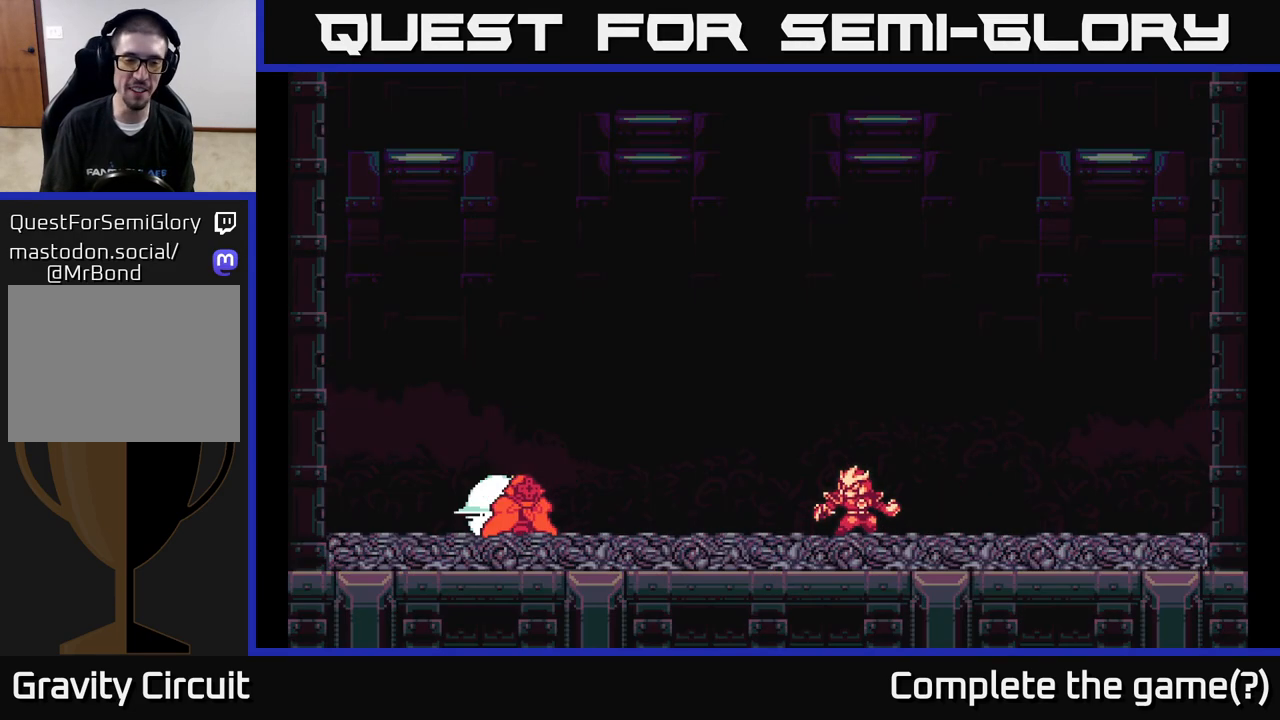
{"buttons": [], "left_stick": "center", "right_stick": "center", "events": [[167, "left_stick", "center"]]}
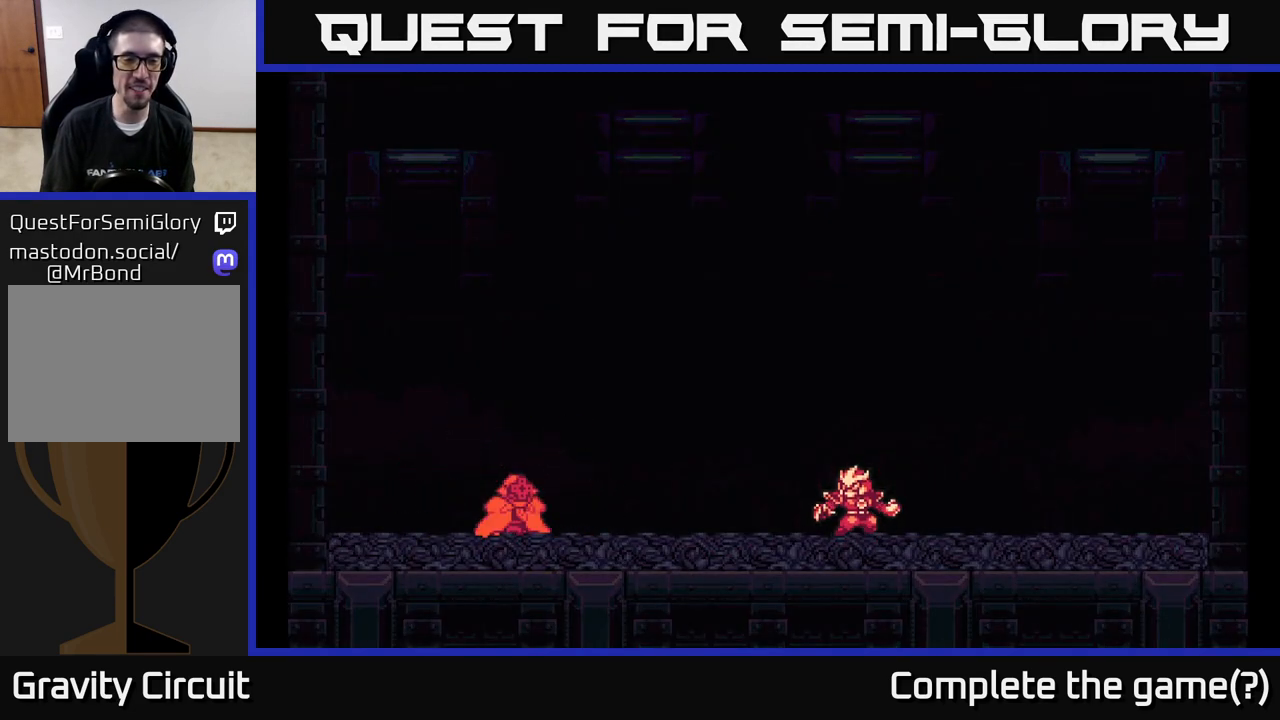
{"buttons": [], "left_stick": "center", "right_stick": "center", "events": []}
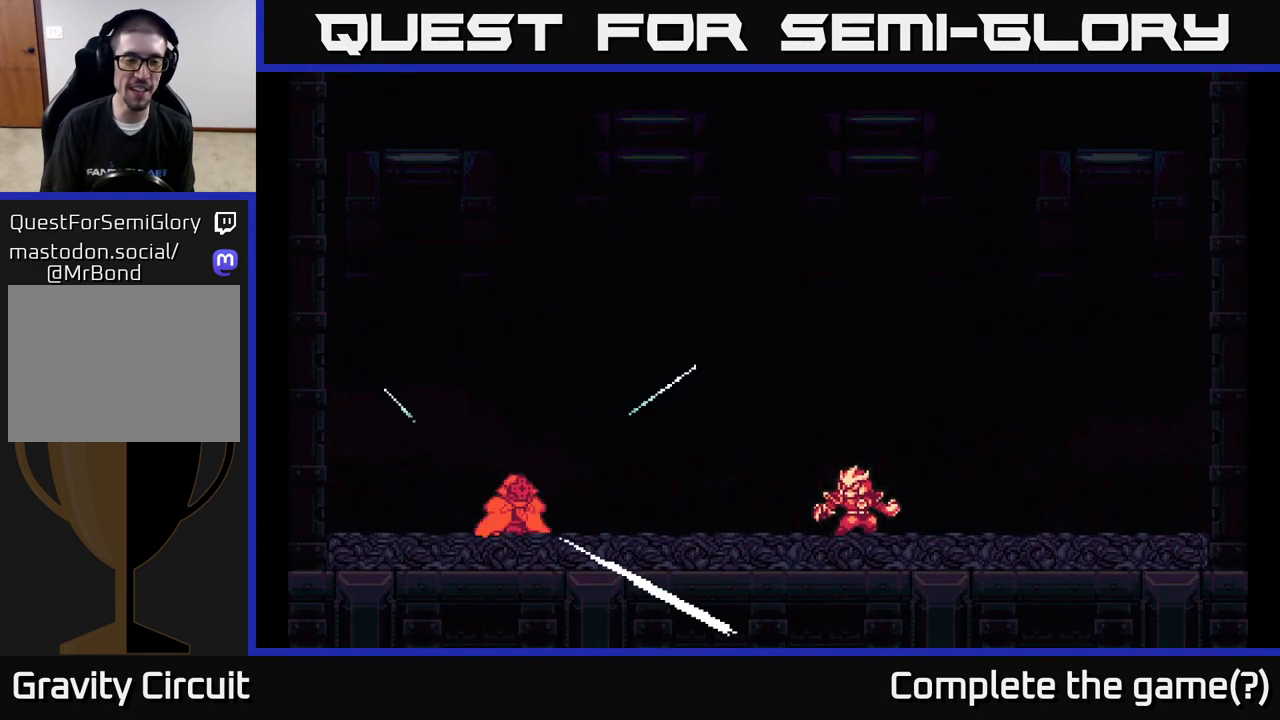
{"buttons": [], "left_stick": "center", "right_stick": "center", "events": []}
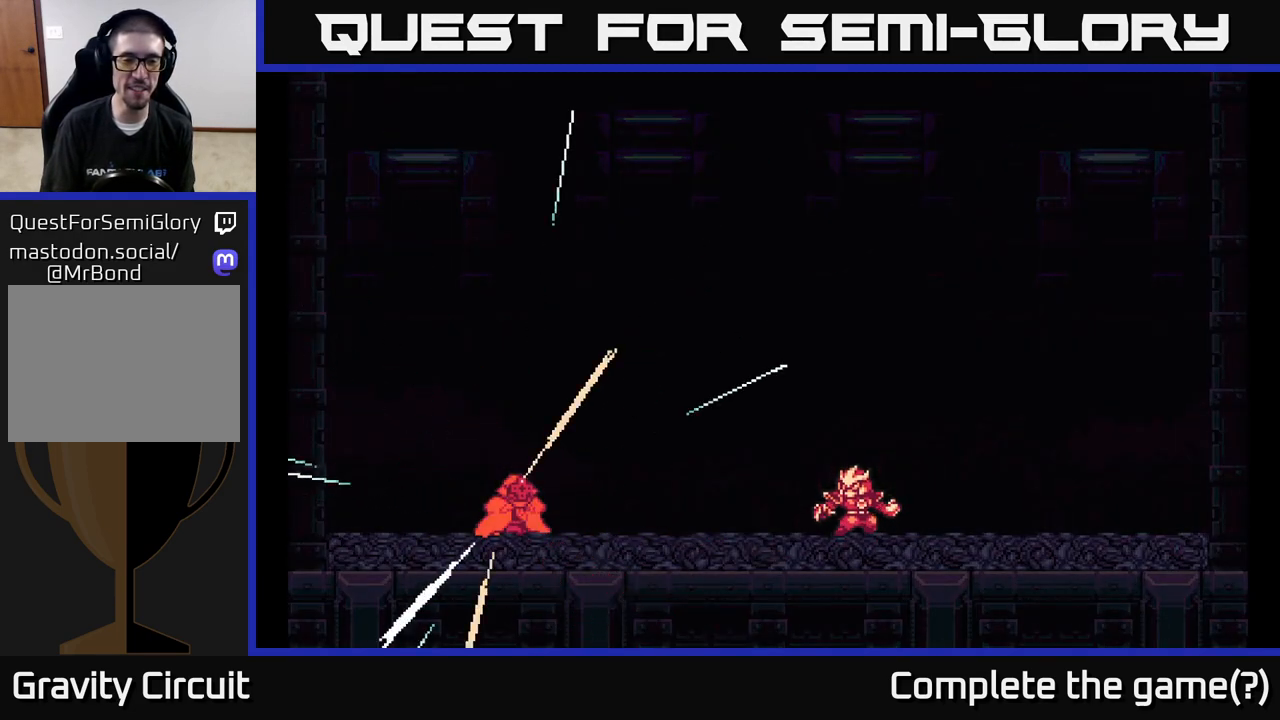
{"buttons": [], "left_stick": "center", "right_stick": "center", "events": []}
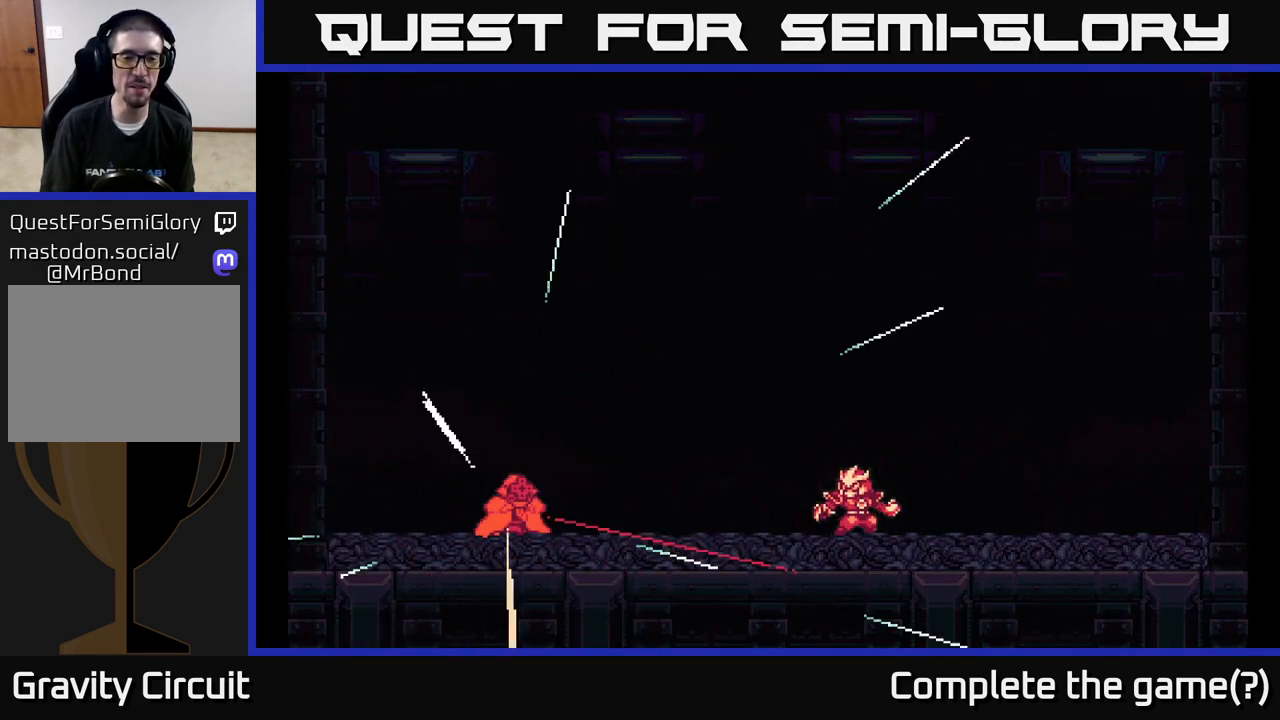
{"buttons": [], "left_stick": "center", "right_stick": "center", "events": []}
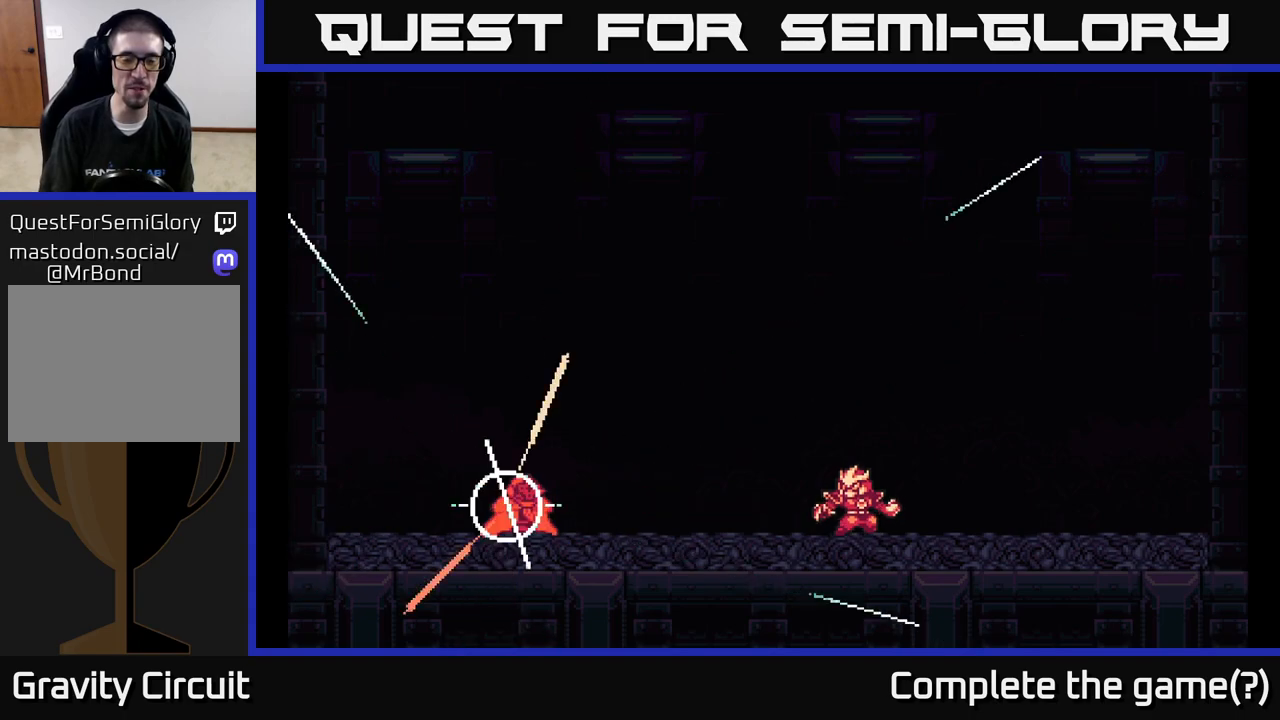
{"buttons": [], "left_stick": "center", "right_stick": "center", "events": []}
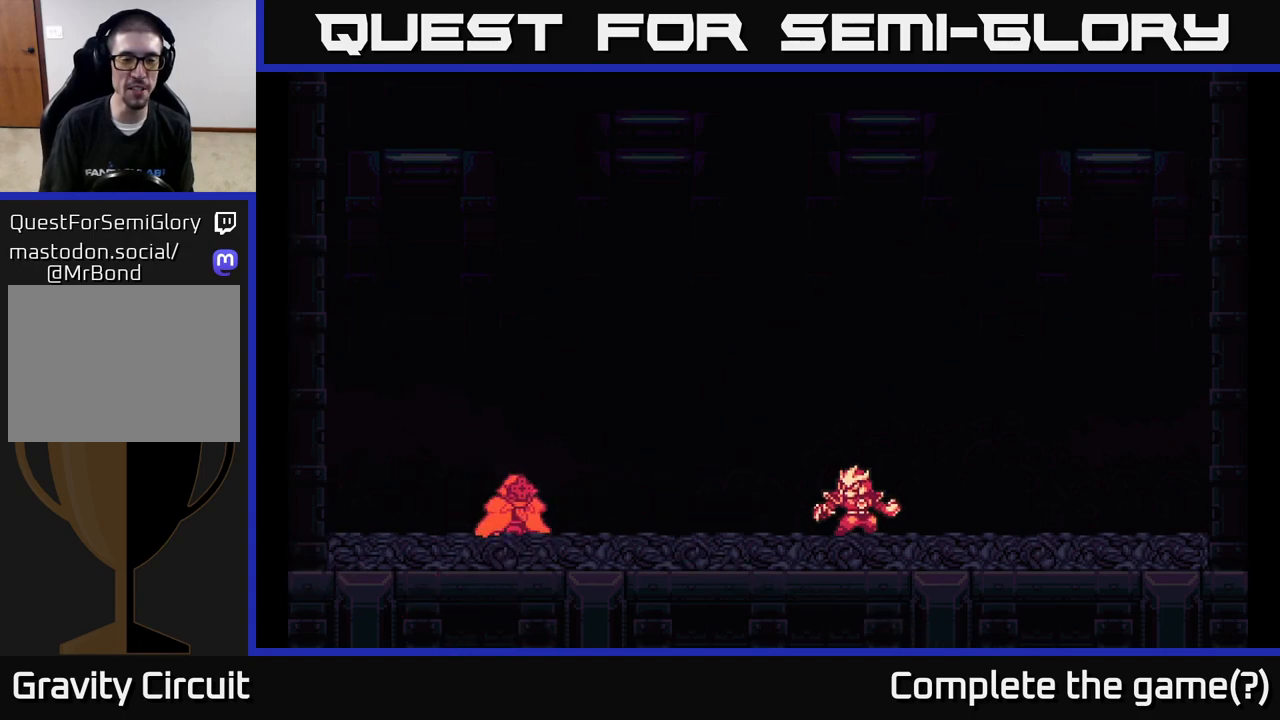
{"buttons": [], "left_stick": "center", "right_stick": "center", "events": []}
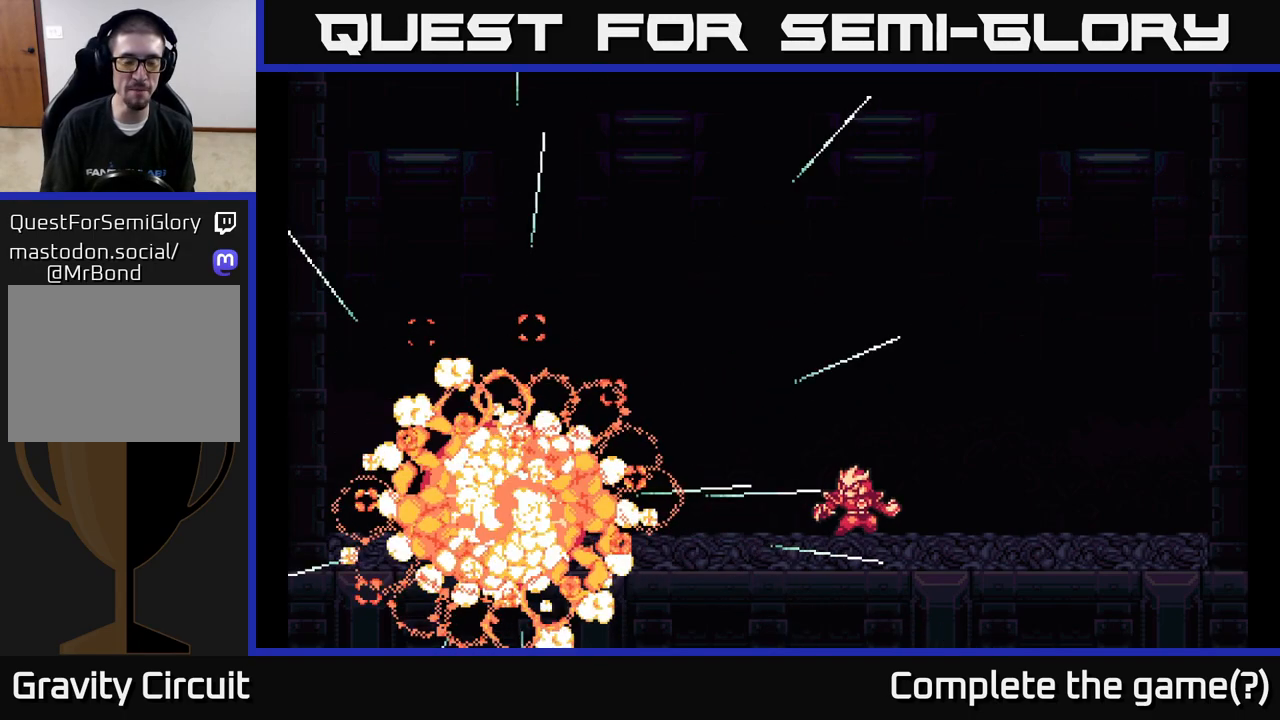
{"buttons": [], "left_stick": "center", "right_stick": "center", "events": []}
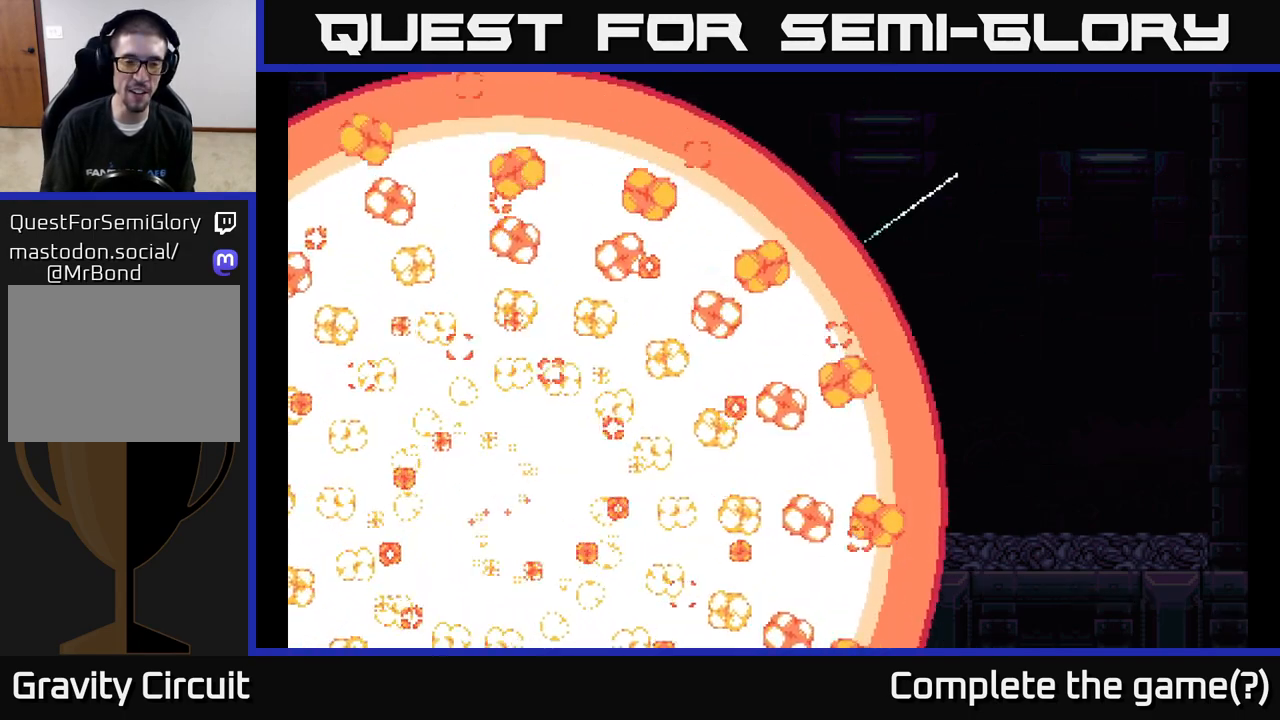
{"buttons": [], "left_stick": "center", "right_stick": "center", "events": []}
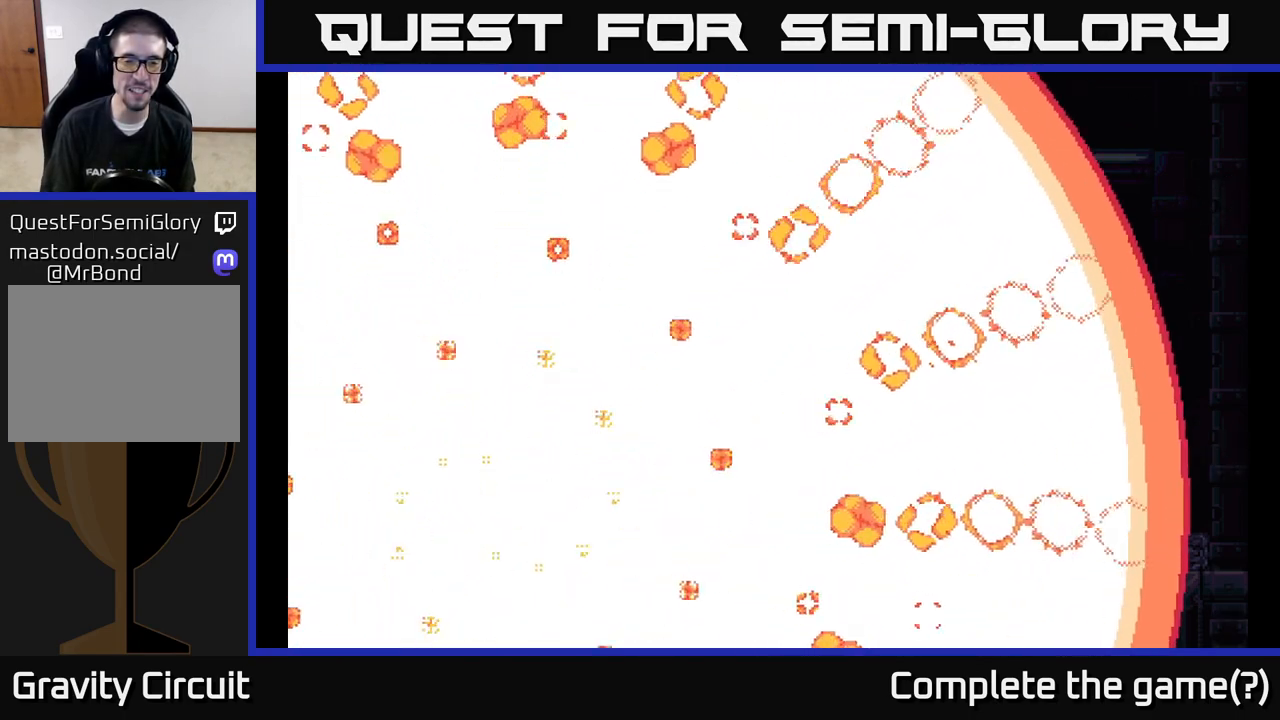
{"buttons": [], "left_stick": "center", "right_stick": "center", "events": []}